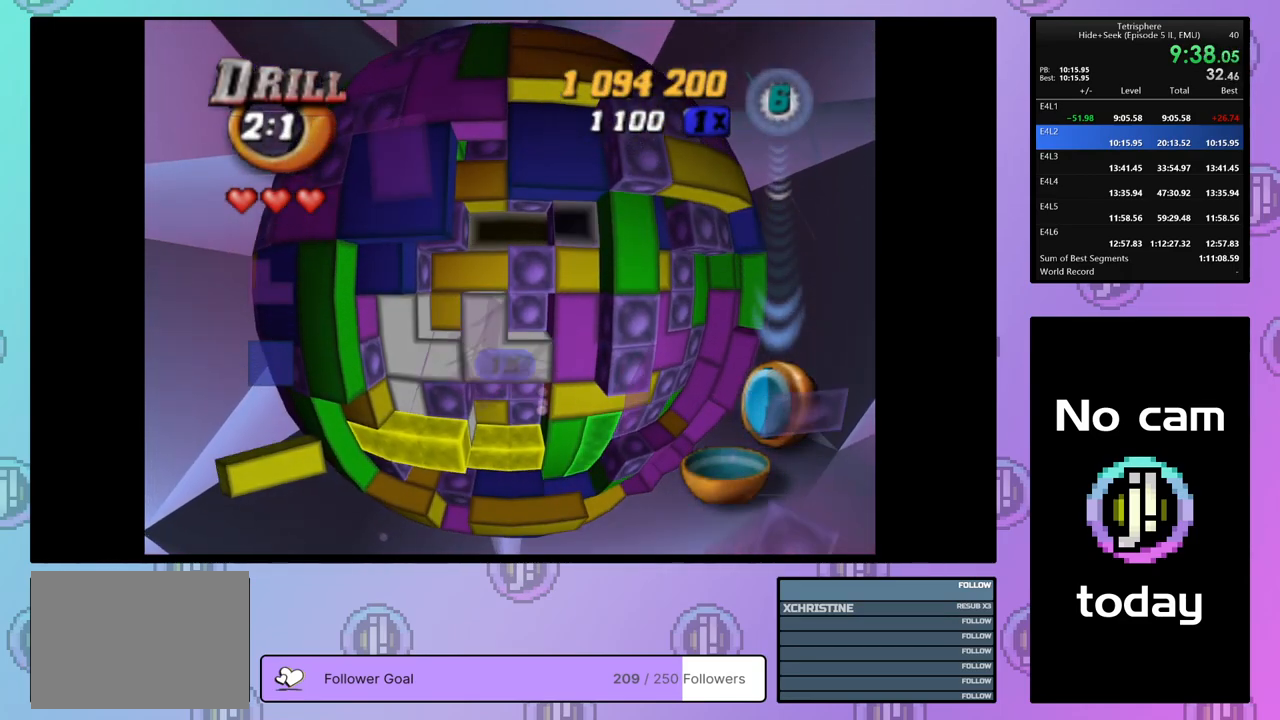
Gameplay with a controller (PlayStation layout); each line is a JSON object with the inputs held at the frame after it. "events" lists button and stick changes between this image and that frame as [ms after this image, input, new state], when the widget could be followed in between. Not read: left_stick.
{"buttons": ["SQUARE", "DPAD_LEFT"], "right_stick": "center", "events": [[50, "DPAD_RIGHT", "down"], [150, "DPAD_RIGHT", "up"], [183, "DPAD_RIGHT", "down"], [267, "DPAD_RIGHT", "up"], [333, "DPAD_DOWN", "down"], [333, "SQUARE", "down"], [417, "DPAD_DOWN", "up"], [500, "DPAD_LEFT", "down"]]}
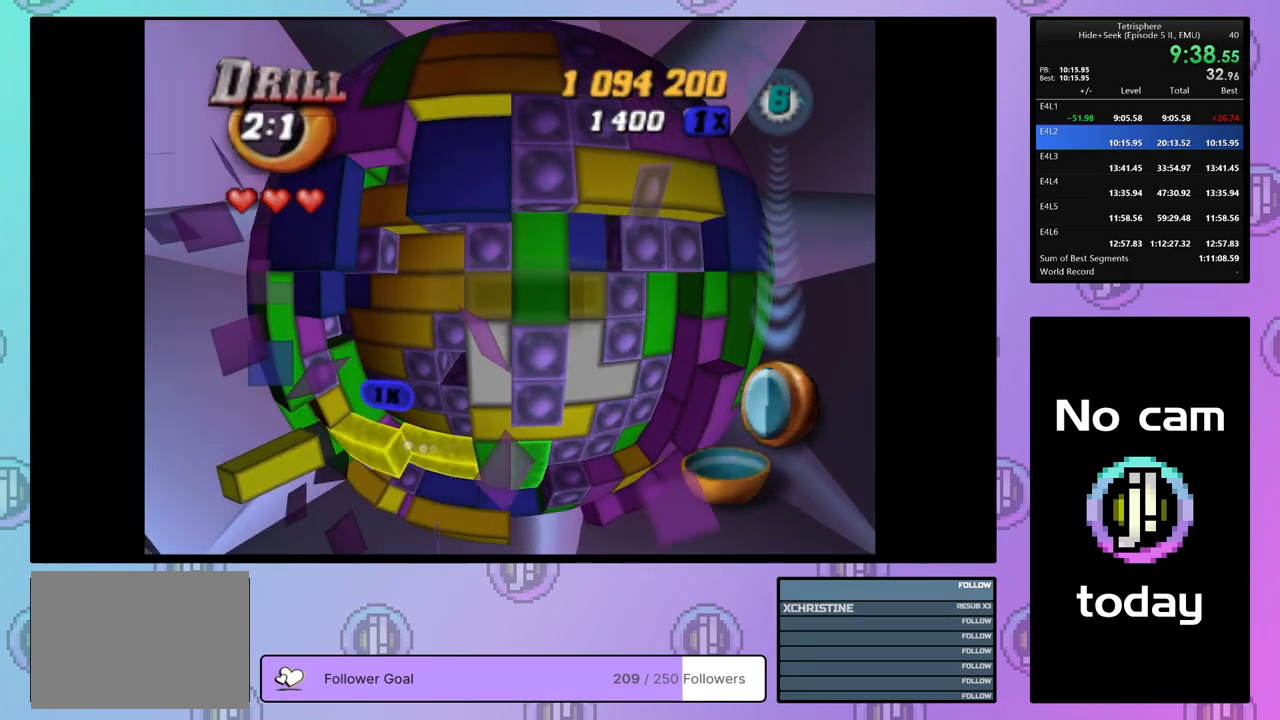
{"buttons": ["SQUARE"], "right_stick": "center", "events": [[83, "DPAD_LEFT", "up"], [133, "DPAD_LEFT", "down"], [217, "DPAD_LEFT", "up"], [300, "DPAD_LEFT", "down"], [367, "DPAD_LEFT", "up"]]}
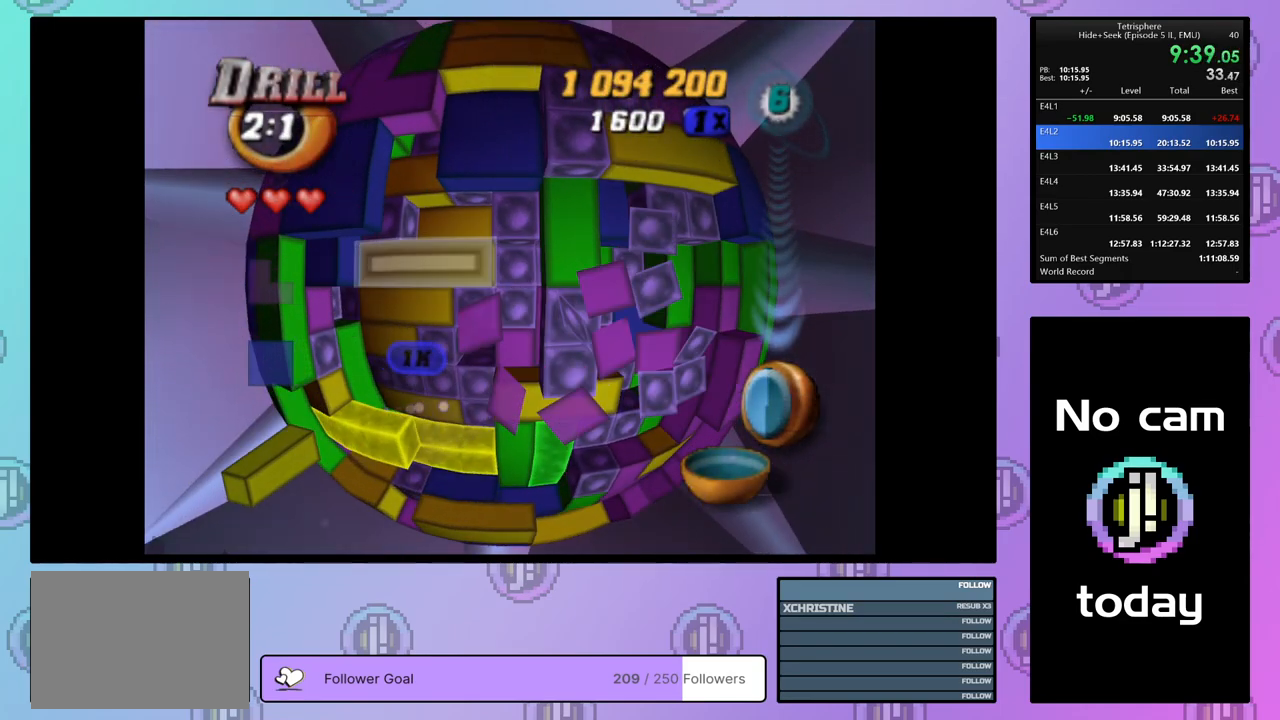
{"buttons": [], "right_stick": "center", "events": [[17, "SQUARE", "up"], [150, "CROSS", "down"], [233, "DPAD_LEFT", "down"], [267, "CROSS", "up"], [333, "DPAD_LEFT", "up"], [383, "DPAD_LEFT", "down"], [467, "DPAD_LEFT", "up"]]}
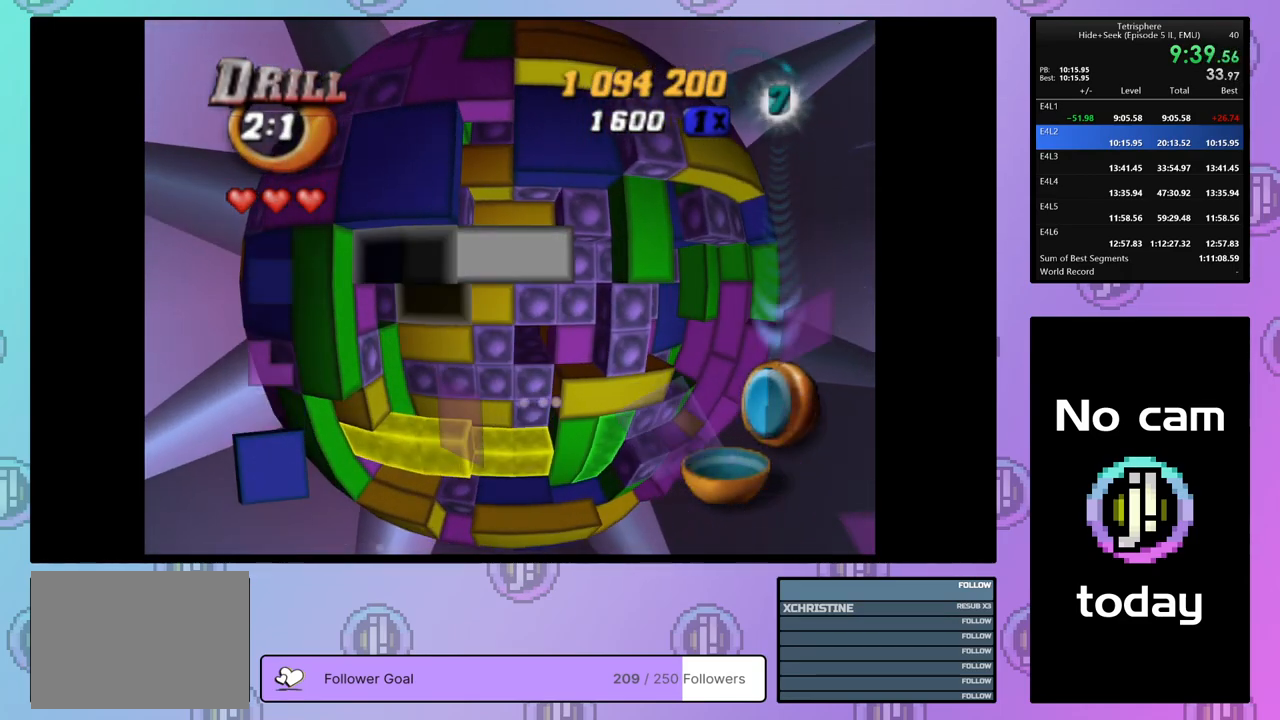
{"buttons": ["SQUARE"], "right_stick": "center", "events": [[50, "DPAD_UP", "down"], [133, "DPAD_UP", "up"], [167, "DPAD_UP", "down"], [250, "SQUARE", "down"], [267, "DPAD_UP", "up"], [350, "DPAD_RIGHT", "down"], [433, "DPAD_RIGHT", "up"]]}
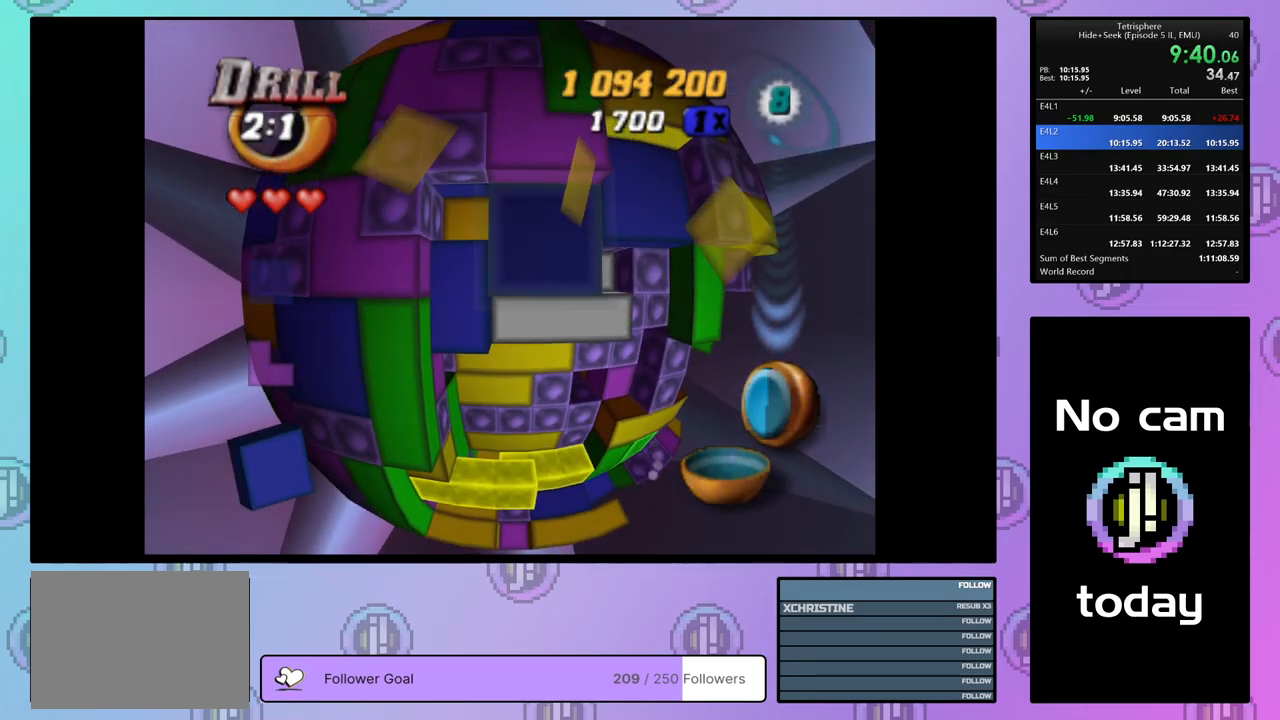
{"buttons": [], "right_stick": "center", "events": [[33, "DPAD_DOWN", "down"], [117, "DPAD_DOWN", "up"], [500, "SQUARE", "up"]]}
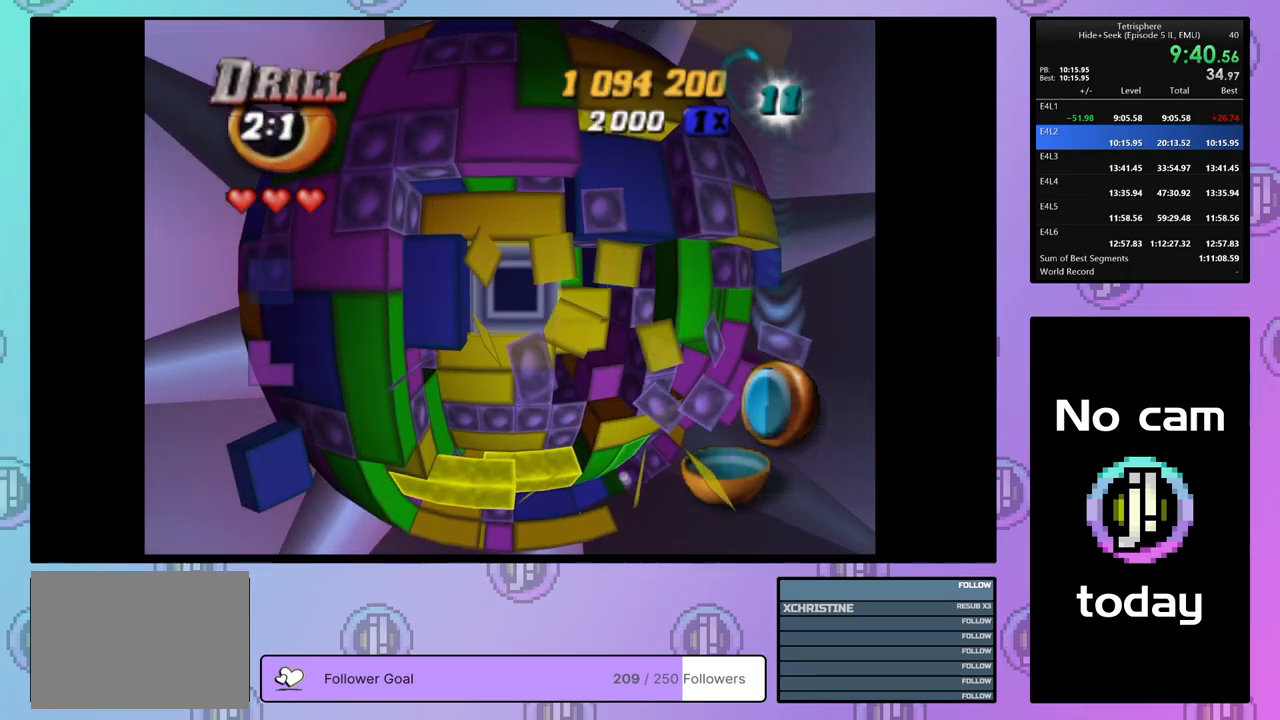
{"buttons": [], "right_stick": "center", "events": [[83, "CROSS", "down"], [200, "CROSS", "up"], [283, "DPAD_UP", "down"], [333, "DPAD_UP", "up"], [400, "DPAD_UP", "down"], [500, "DPAD_UP", "up"]]}
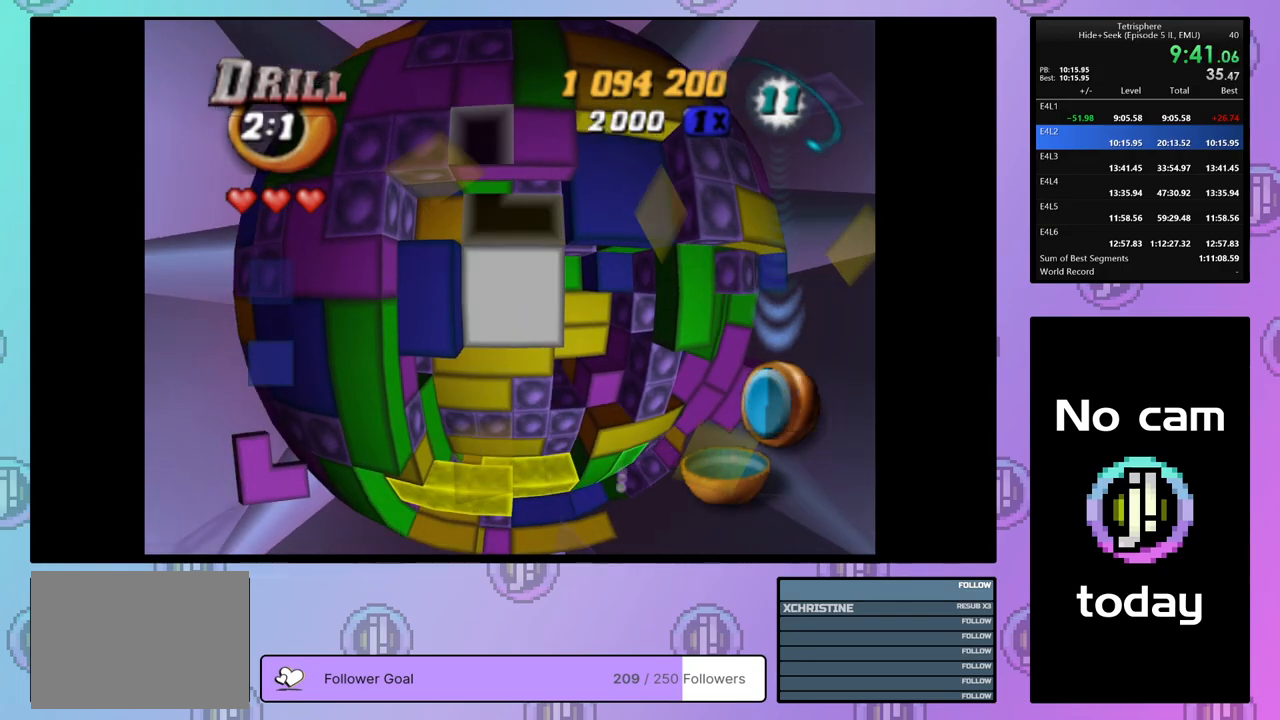
{"buttons": ["DPAD_DOWN"], "right_stick": "center", "events": [[50, "DPAD_UP", "down"], [150, "DPAD_UP", "up"], [367, "CROSS", "down"], [483, "CROSS", "up"], [483, "DPAD_DOWN", "down"]]}
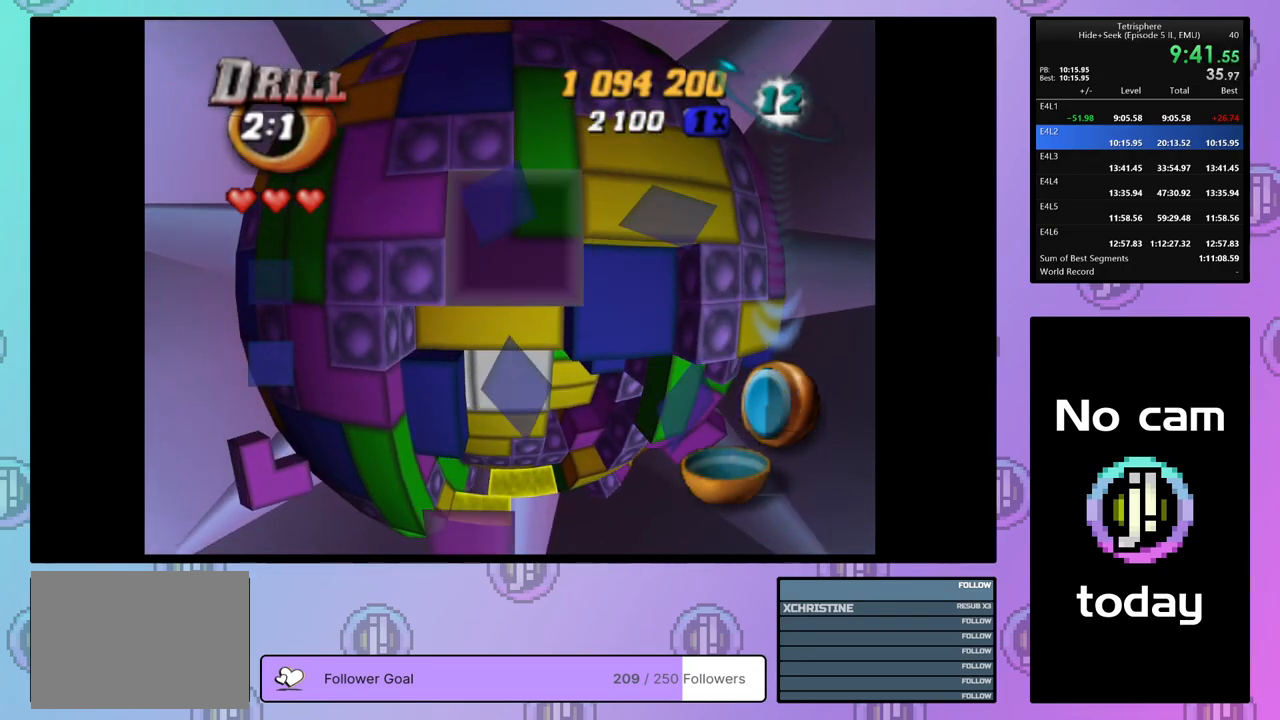
{"buttons": ["DPAD_LEFT"], "right_stick": "center", "events": [[50, "DPAD_DOWN", "up"], [117, "DPAD_DOWN", "down"], [200, "DPAD_DOWN", "up"], [267, "DPAD_DOWN", "down"], [350, "DPAD_DOWN", "up"], [467, "DPAD_LEFT", "down"]]}
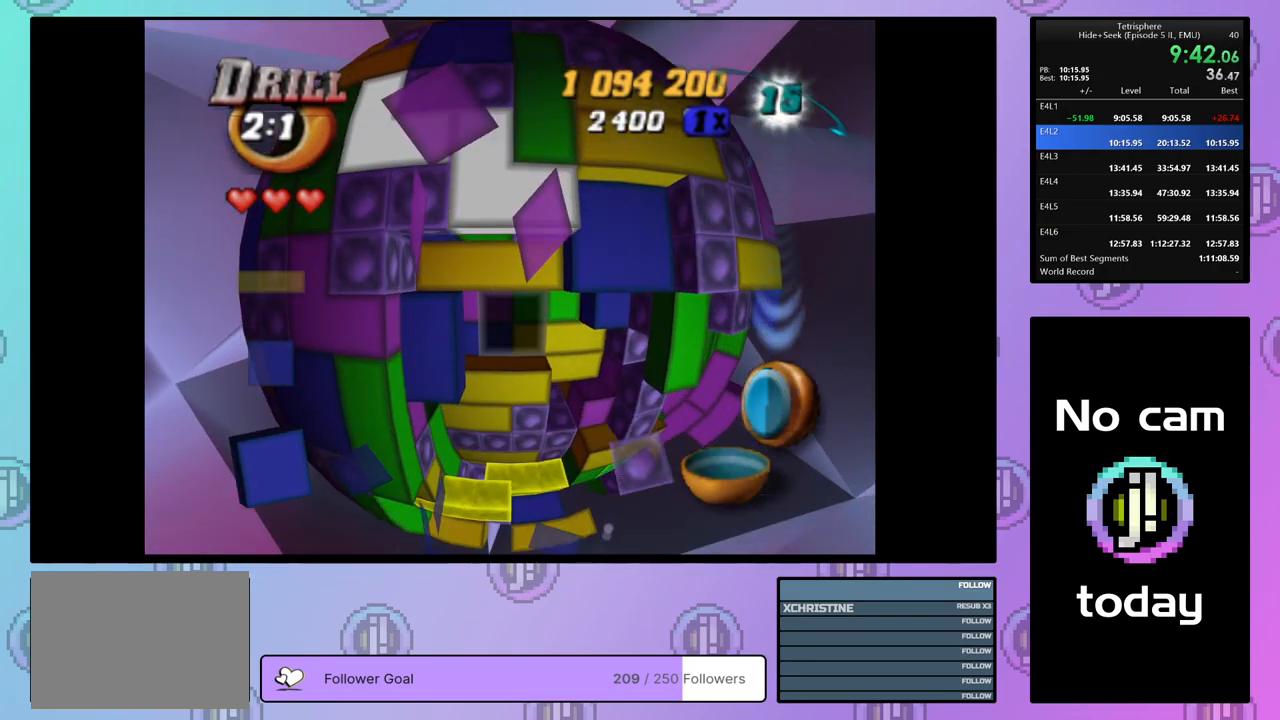
{"buttons": ["SQUARE", "DPAD_RIGHT"], "right_stick": "center", "events": [[67, "DPAD_LEFT", "up"], [117, "DPAD_LEFT", "down"], [217, "DPAD_LEFT", "up"], [233, "SQUARE", "down"], [300, "DPAD_RIGHT", "down"], [400, "DPAD_RIGHT", "up"], [450, "DPAD_RIGHT", "down"]]}
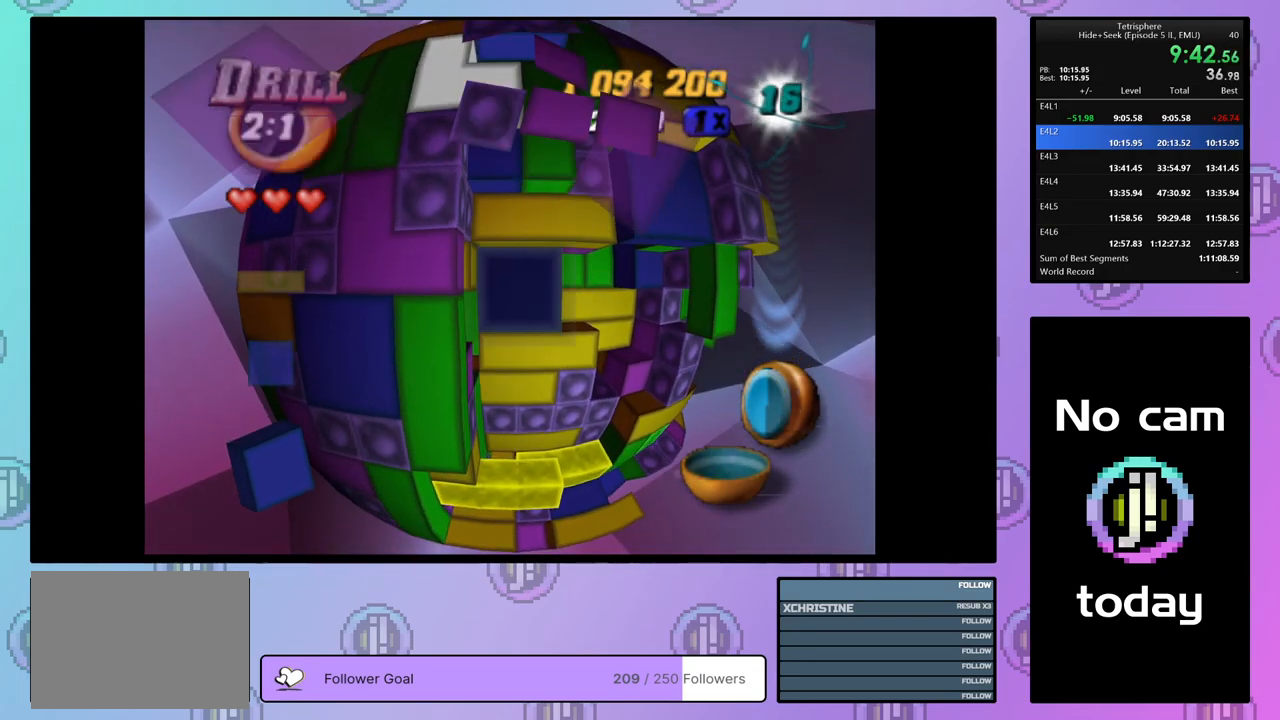
{"buttons": ["DPAD_RIGHT"], "right_stick": "center", "events": [[33, "DPAD_RIGHT", "up"], [100, "DPAD_RIGHT", "down"], [183, "DPAD_RIGHT", "up"], [233, "DPAD_RIGHT", "down"], [350, "DPAD_RIGHT", "up"], [417, "SQUARE", "up"], [500, "DPAD_RIGHT", "down"]]}
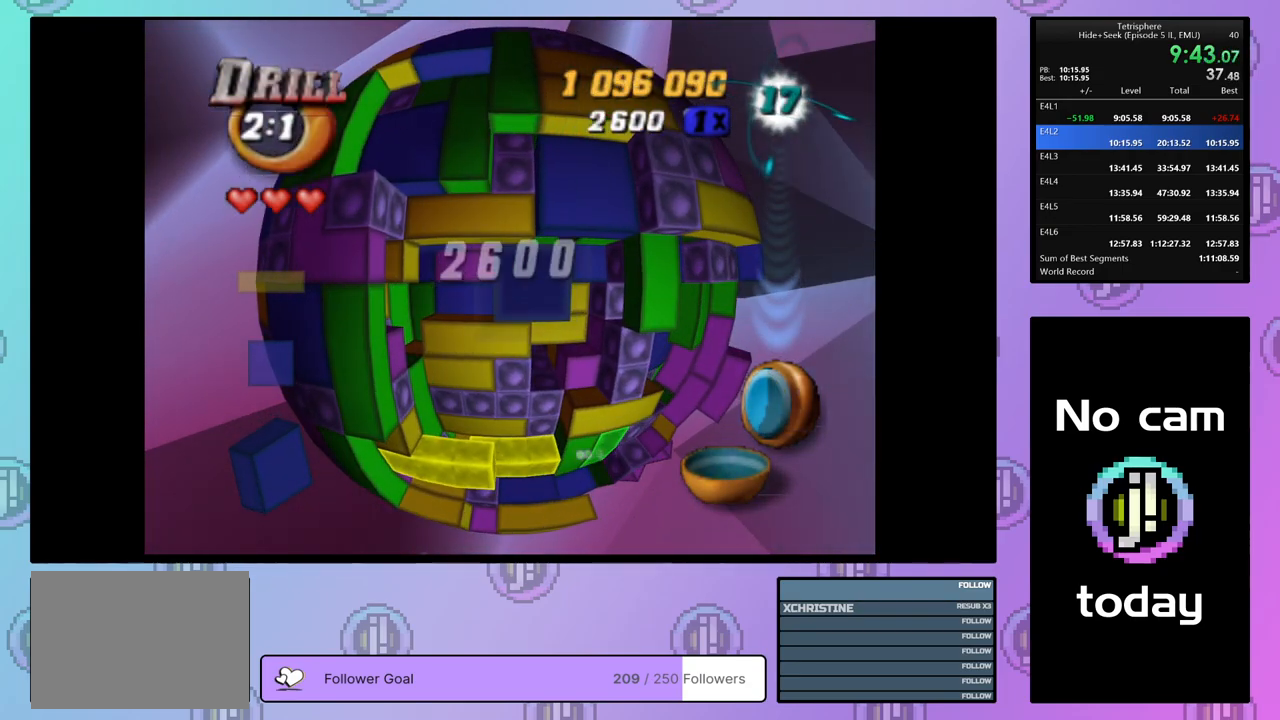
{"buttons": ["SQUARE"], "right_stick": "center", "events": [[83, "DPAD_RIGHT", "up"], [200, "DPAD_UP", "down"], [283, "DPAD_UP", "up"], [333, "DPAD_UP", "down"], [433, "DPAD_UP", "up"], [433, "SQUARE", "down"]]}
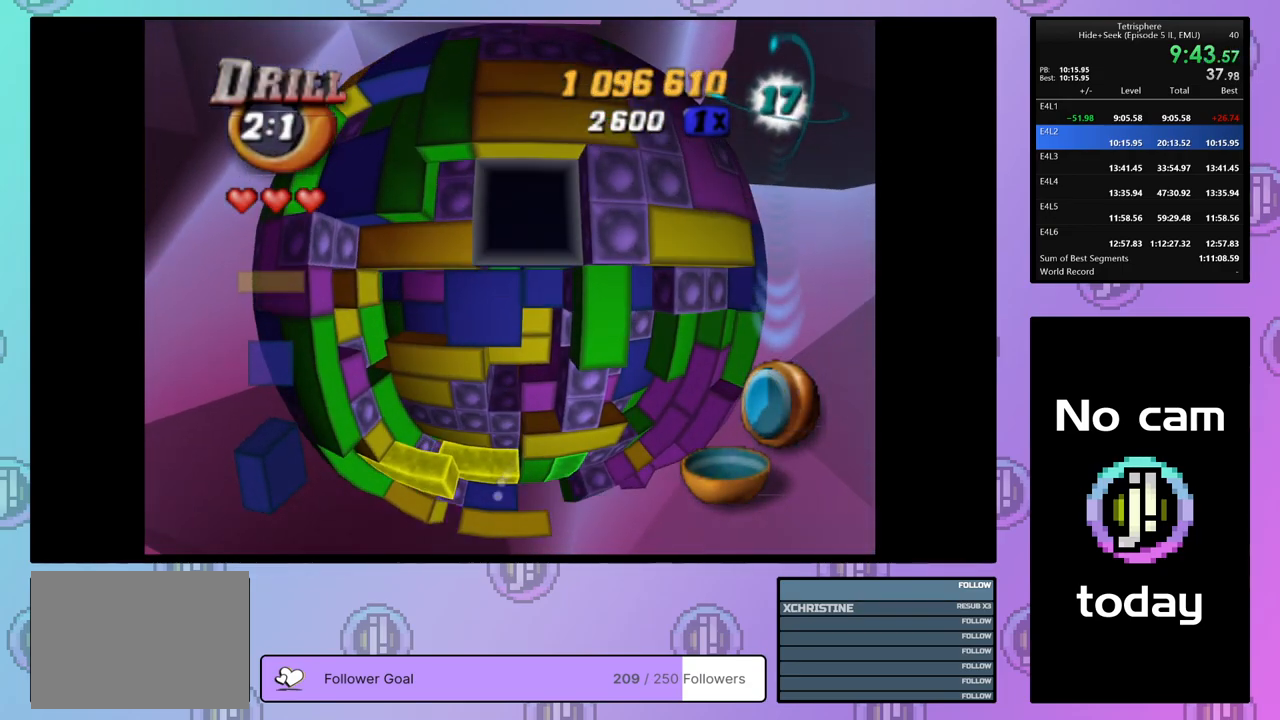
{"buttons": [], "right_stick": "center", "events": [[33, "DPAD_DOWN", "down"], [100, "DPAD_DOWN", "up"], [167, "DPAD_DOWN", "down"], [267, "DPAD_DOWN", "up"], [350, "DPAD_LEFT", "down"], [417, "DPAD_LEFT", "up"], [500, "SQUARE", "up"]]}
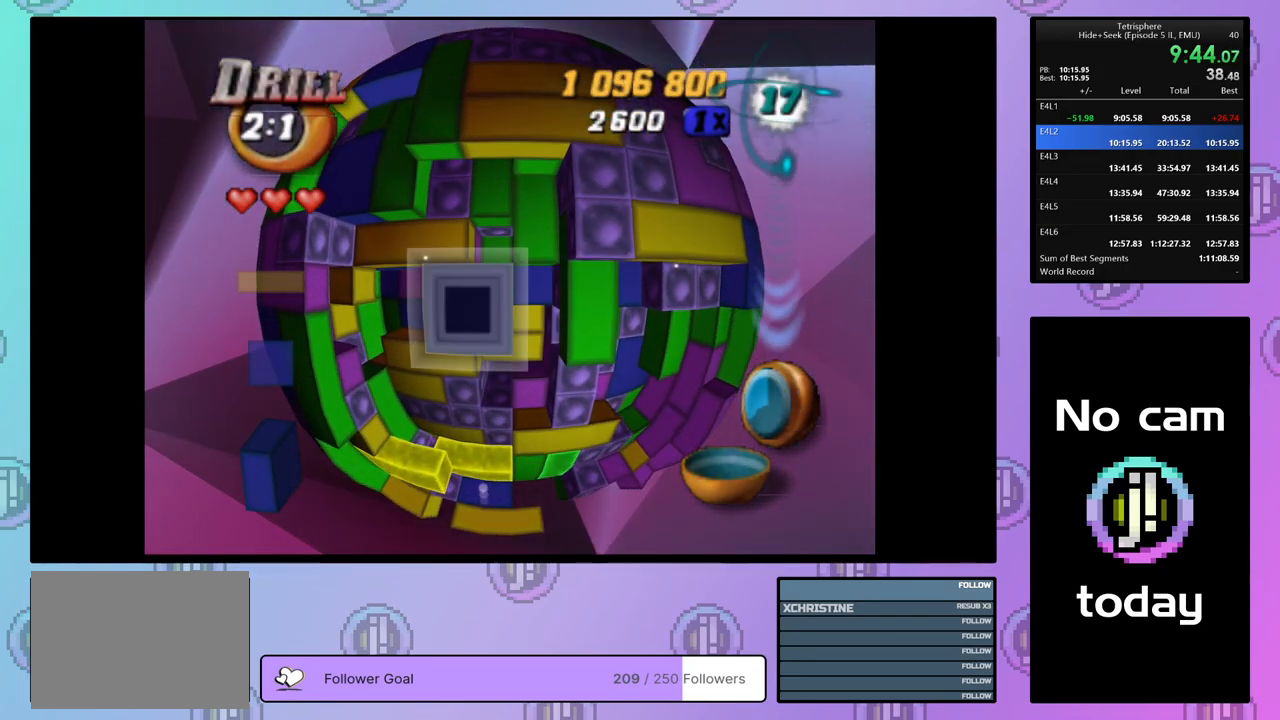
{"buttons": ["CROSS"], "right_stick": "center", "events": [[150, "CROSS", "down"], [283, "CROSS", "up"], [500, "CROSS", "down"]]}
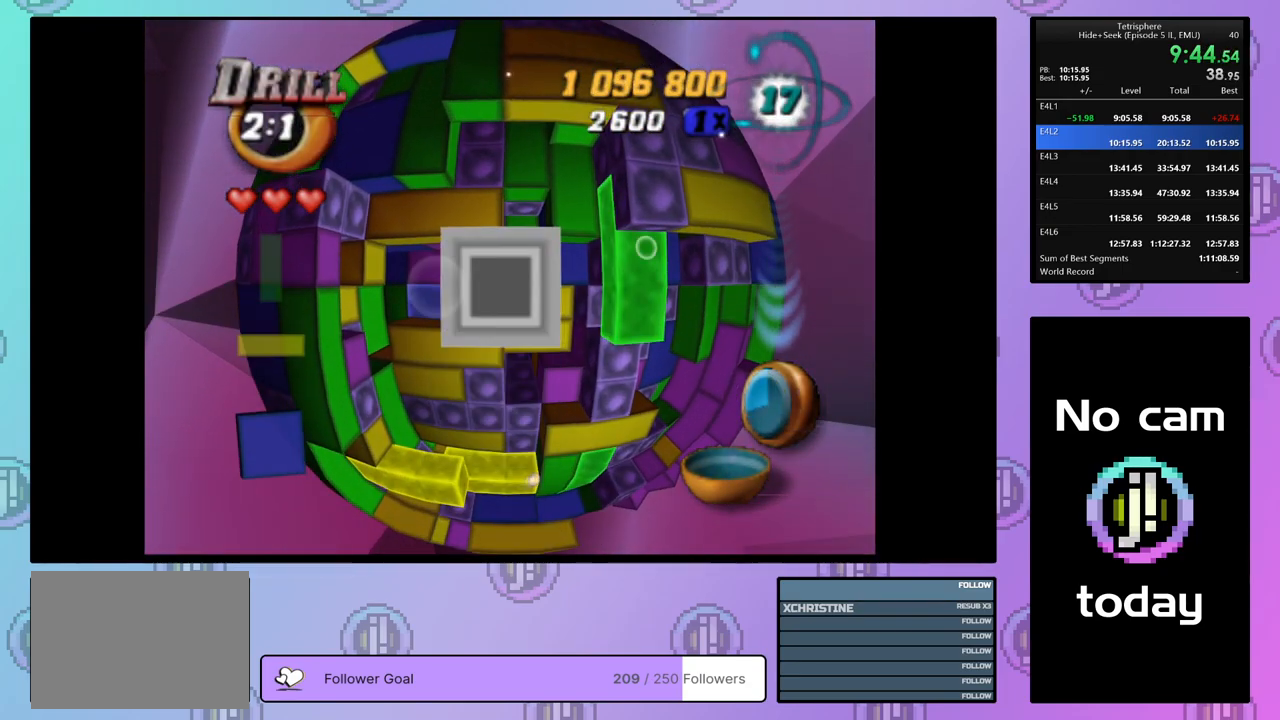
{"buttons": [], "right_stick": "center", "events": [[133, "CROSS", "up"], [200, "DPAD_DOWN", "down"], [300, "DPAD_DOWN", "up"], [350, "DPAD_DOWN", "down"], [433, "DPAD_DOWN", "up"]]}
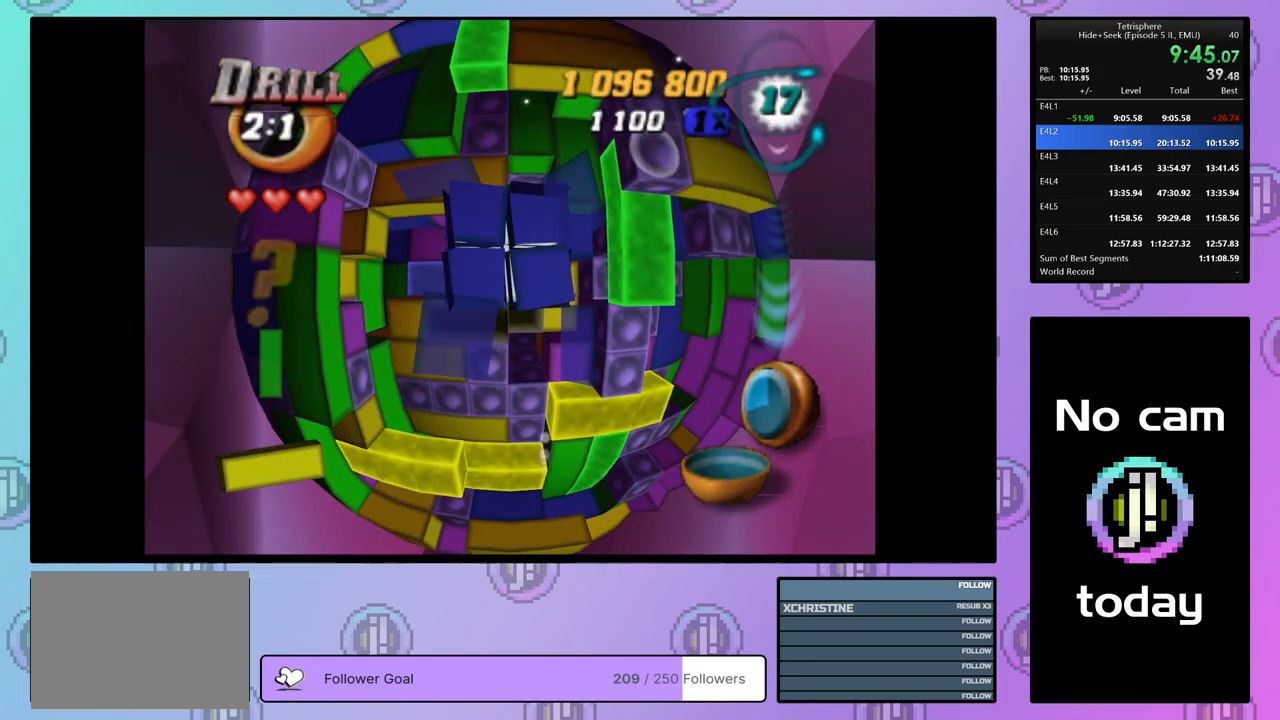
{"buttons": ["DPAD_DOWN"], "right_stick": "center", "events": [[133, "DPAD_LEFT", "down"], [217, "DPAD_LEFT", "up"], [267, "DPAD_LEFT", "down"], [367, "DPAD_LEFT", "up"], [433, "DPAD_DOWN", "down"]]}
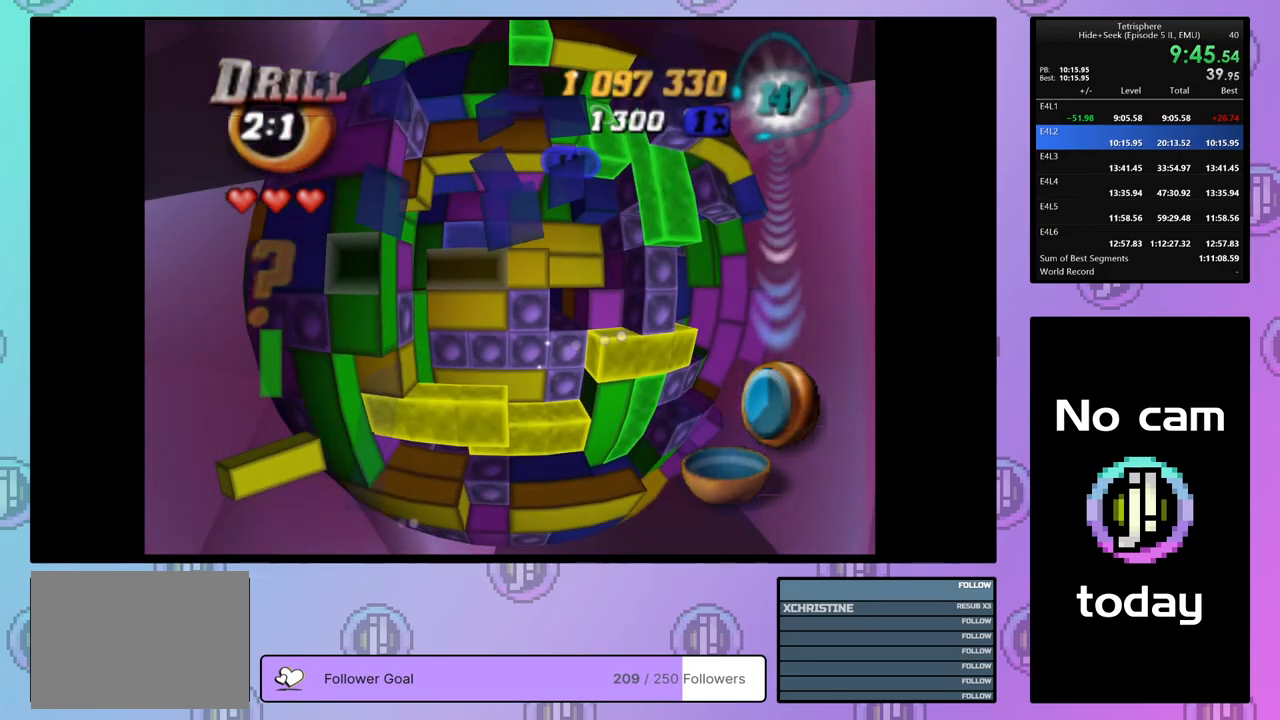
{"buttons": [], "right_stick": "center", "events": [[33, "DPAD_DOWN", "up"], [33, "SQUARE", "down"], [133, "DPAD_RIGHT", "down"], [250, "DPAD_RIGHT", "up"], [250, "SQUARE", "up"], [400, "DPAD_DOWN", "down"], [483, "DPAD_DOWN", "up"]]}
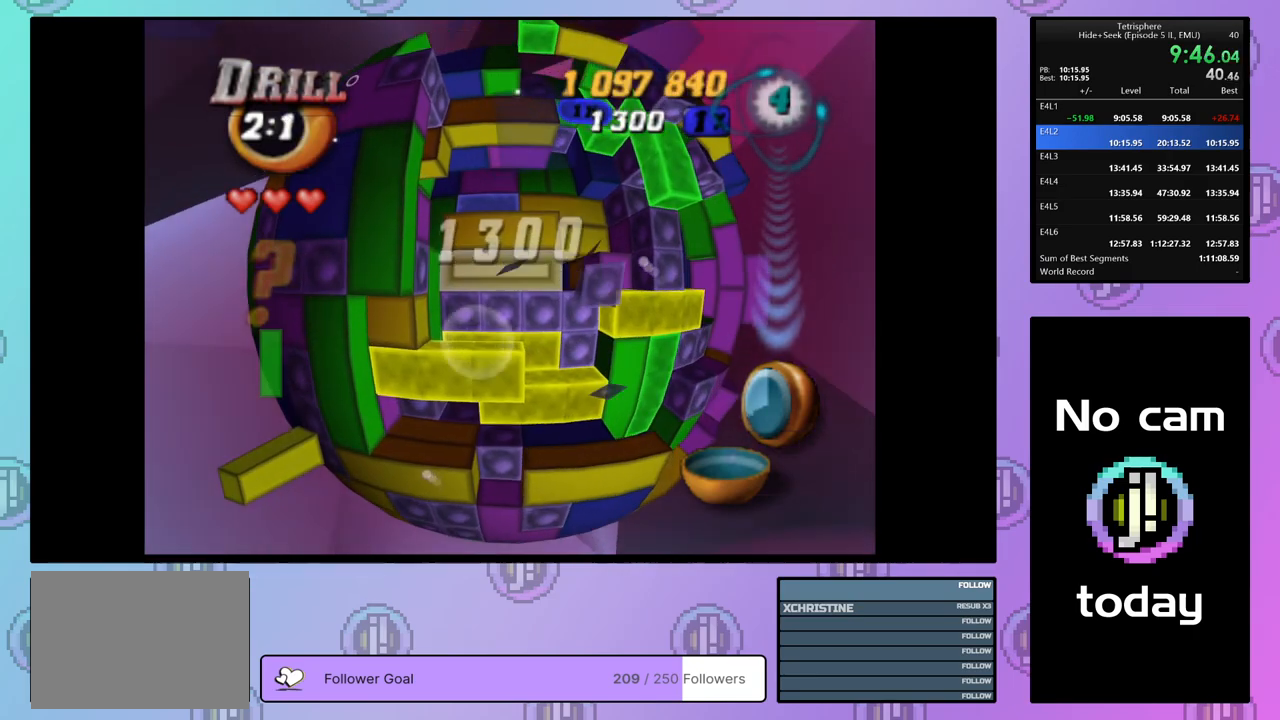
{"buttons": ["SQUARE", "DPAD_RIGHT"], "right_stick": "center", "events": [[17, "SQUARE", "down"], [117, "DPAD_LEFT", "down"], [117, "SQUARE", "up"], [183, "DPAD_LEFT", "up"], [267, "DPAD_DOWN", "down"], [333, "DPAD_DOWN", "up"], [400, "SQUARE", "down"], [450, "DPAD_RIGHT", "down"]]}
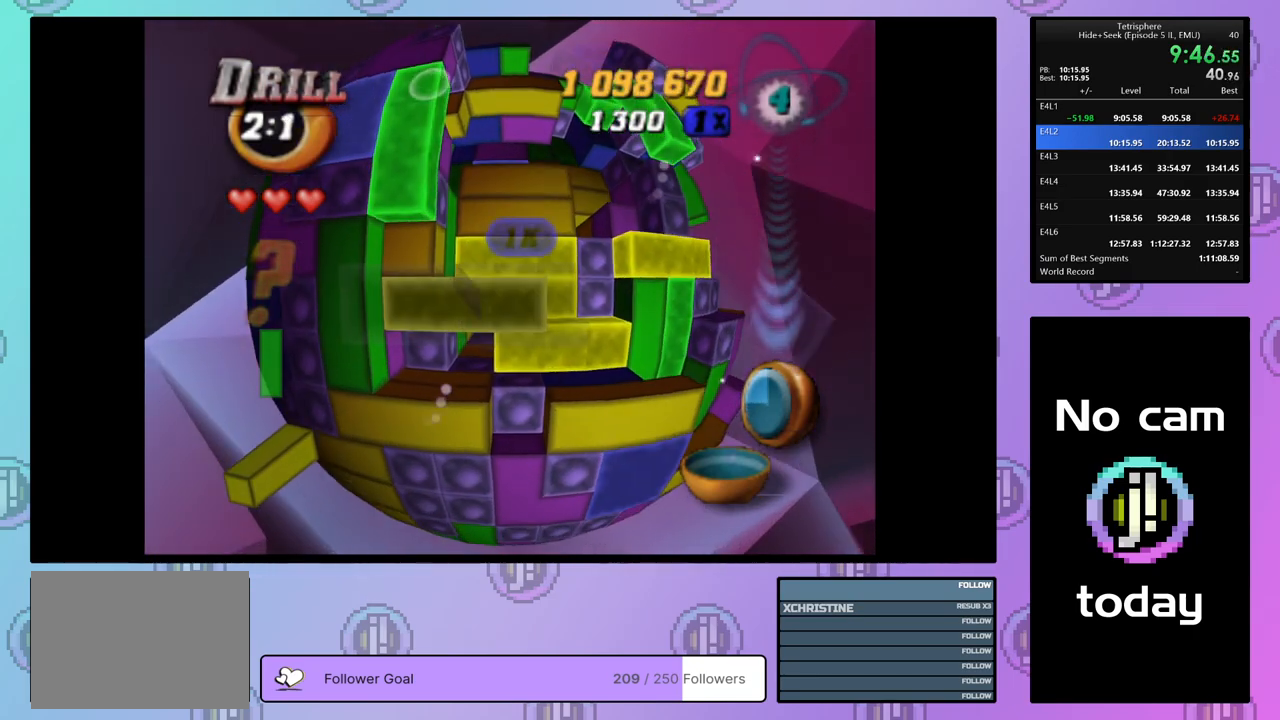
{"buttons": ["CROSS"], "right_stick": "center", "events": [[50, "DPAD_RIGHT", "up"], [150, "DPAD_UP", "down"], [233, "DPAD_UP", "up"], [383, "SQUARE", "up"], [483, "CROSS", "down"]]}
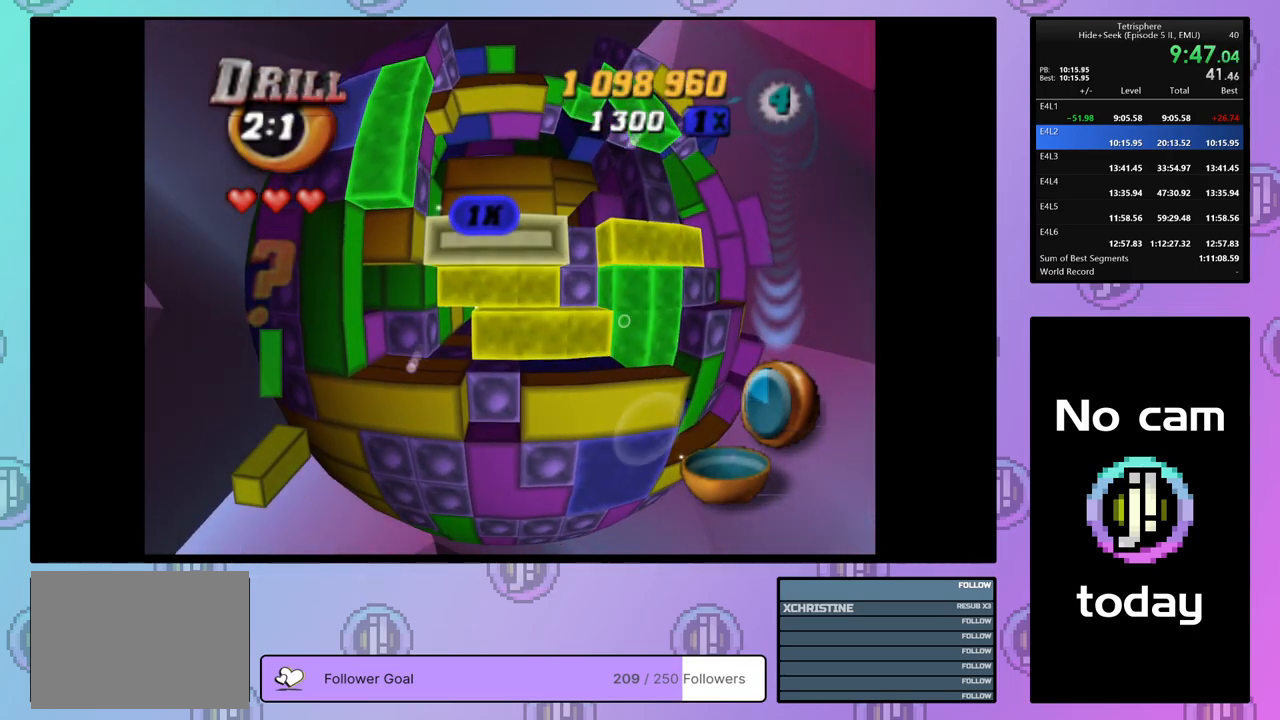
{"buttons": ["DPAD_LEFT"], "right_stick": "center", "events": [[83, "CROSS", "up"], [83, "DPAD_UP", "down"], [150, "DPAD_UP", "up"], [333, "DPAD_UP", "down"], [400, "DPAD_UP", "up"], [500, "DPAD_LEFT", "down"]]}
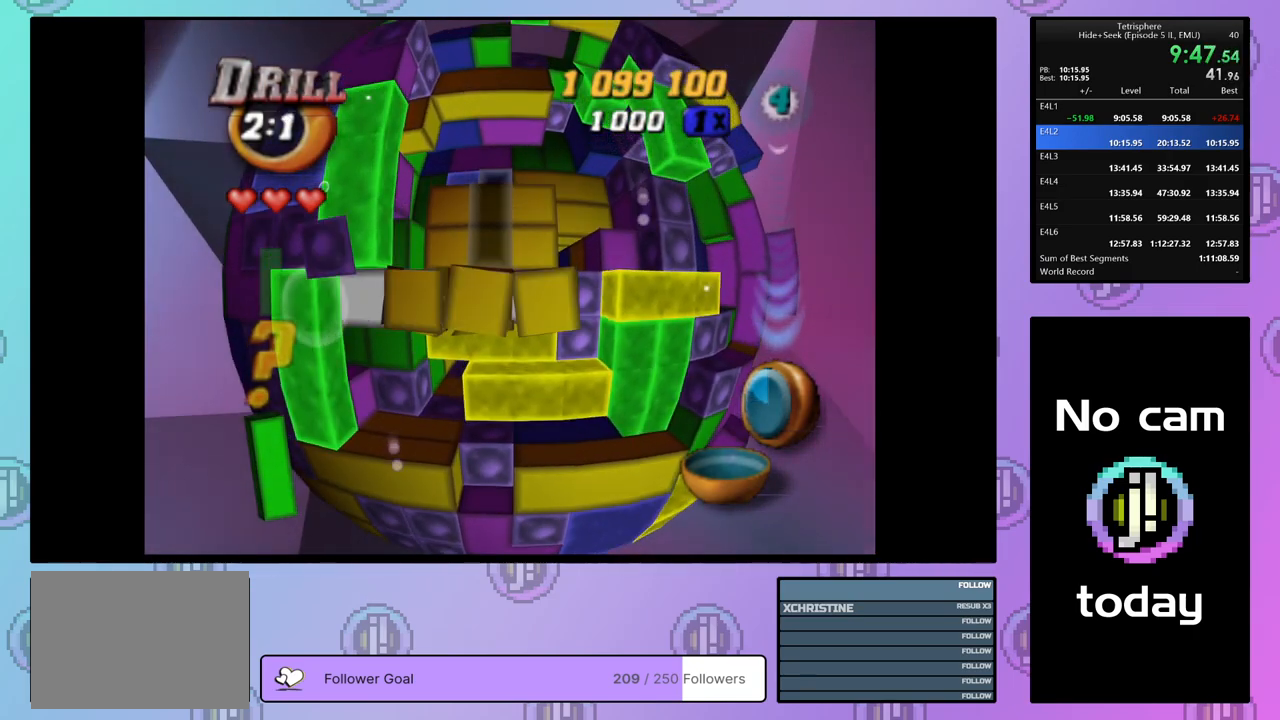
{"buttons": ["SQUARE"], "right_stick": "center", "events": [[83, "DPAD_LEFT", "up"], [150, "DPAD_LEFT", "down"], [233, "DPAD_LEFT", "up"], [300, "SQUARE", "down"], [383, "DPAD_RIGHT", "down"], [483, "DPAD_RIGHT", "up"]]}
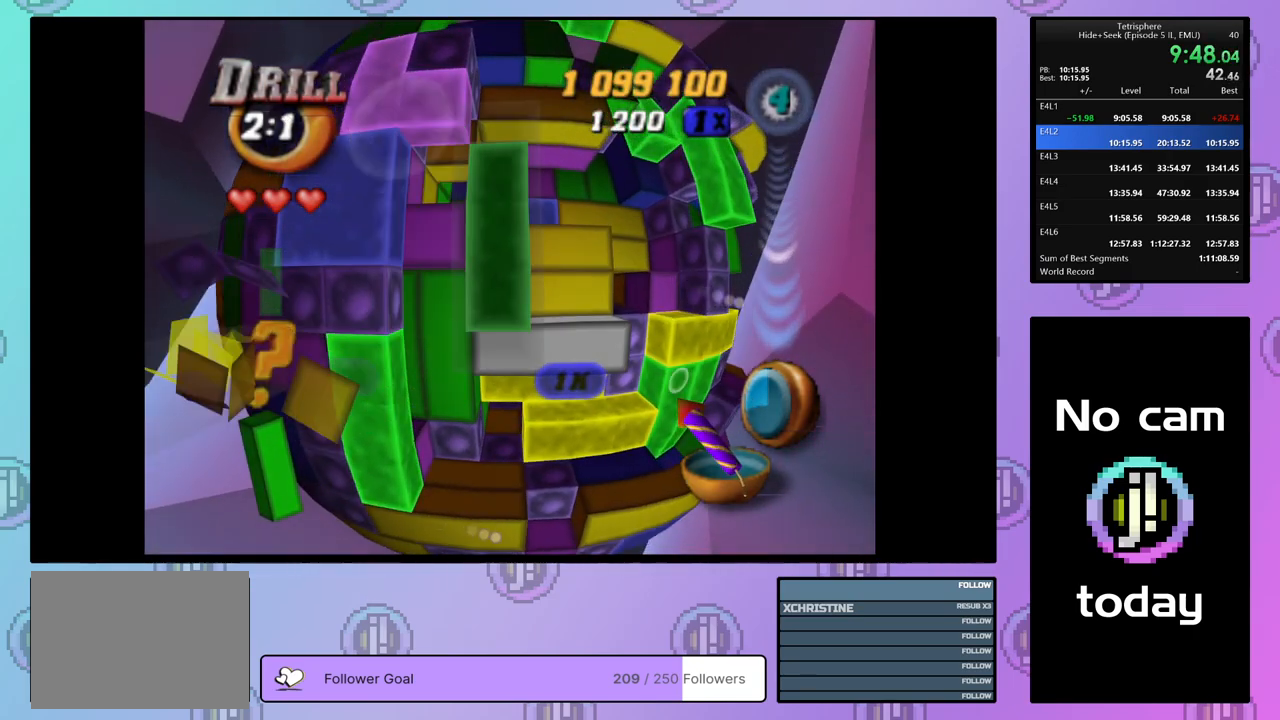
{"buttons": ["SQUARE", "DPAD_LEFT"], "right_stick": "center", "events": [[50, "DPAD_RIGHT", "down"], [117, "DPAD_RIGHT", "up"], [233, "DPAD_DOWN", "down"], [333, "DPAD_DOWN", "up"], [500, "DPAD_LEFT", "down"]]}
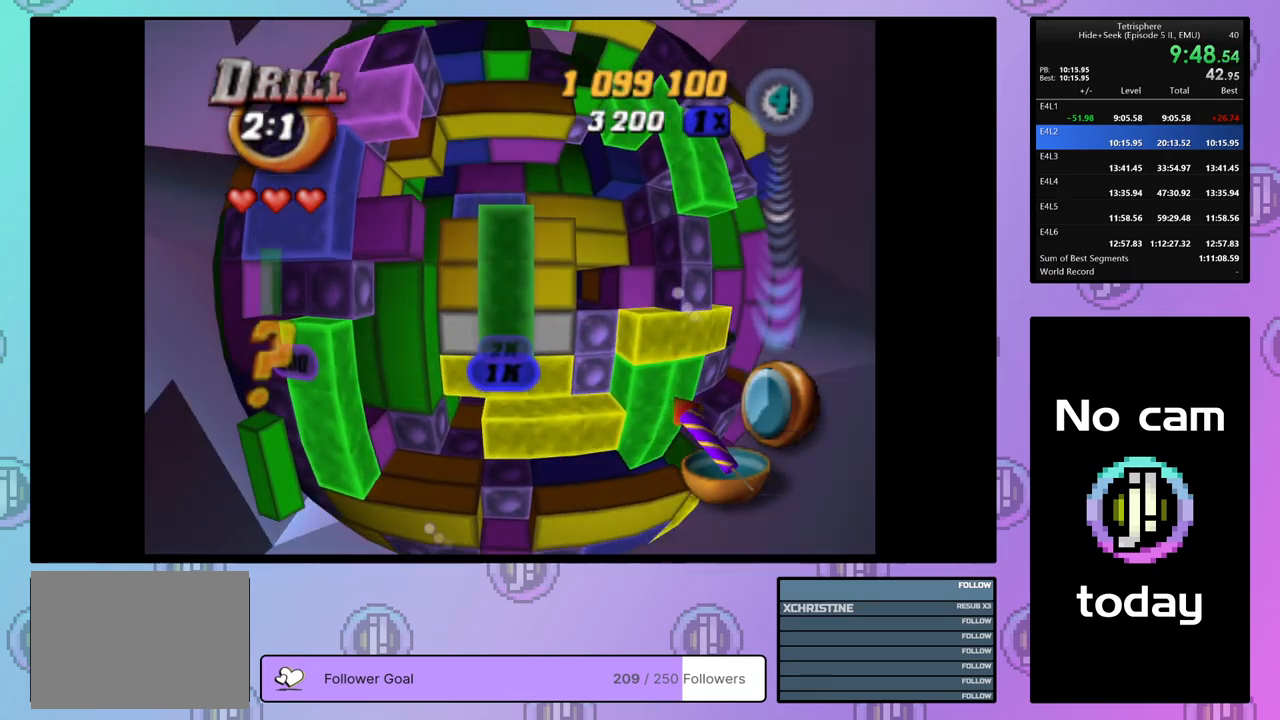
{"buttons": [], "right_stick": "center", "events": [[67, "DPAD_LEFT", "up"], [150, "DPAD_DOWN", "down"], [233, "DPAD_DOWN", "up"], [417, "SQUARE", "up"]]}
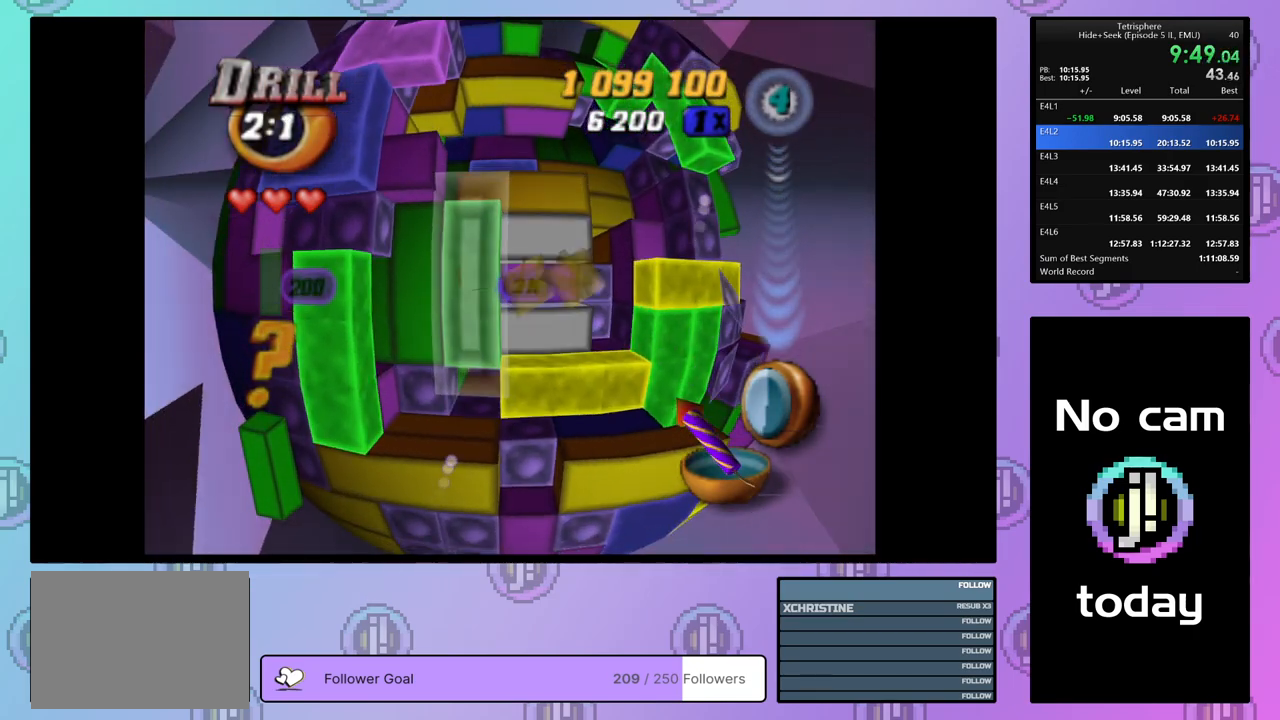
{"buttons": ["DPAD_RIGHT"], "right_stick": "center", "events": [[17, "CROSS", "down"], [117, "CROSS", "up"], [150, "DPAD_RIGHT", "down"], [233, "DPAD_RIGHT", "up"], [300, "DPAD_RIGHT", "down"], [400, "DPAD_RIGHT", "up"], [467, "DPAD_RIGHT", "down"]]}
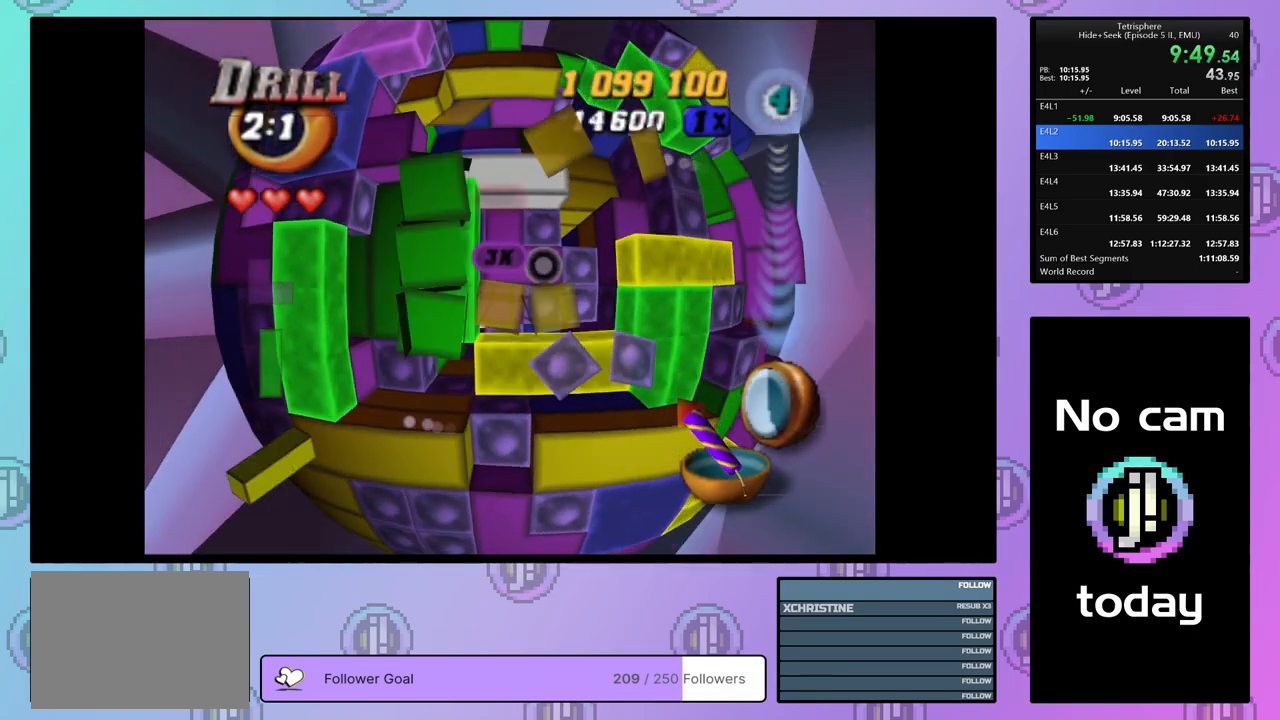
{"buttons": ["DPAD_UP"], "right_stick": "center", "events": [[33, "DPAD_RIGHT", "up"], [117, "DPAD_UP", "down"], [217, "DPAD_UP", "up"], [267, "DPAD_UP", "down"], [367, "DPAD_UP", "up"], [417, "DPAD_UP", "down"]]}
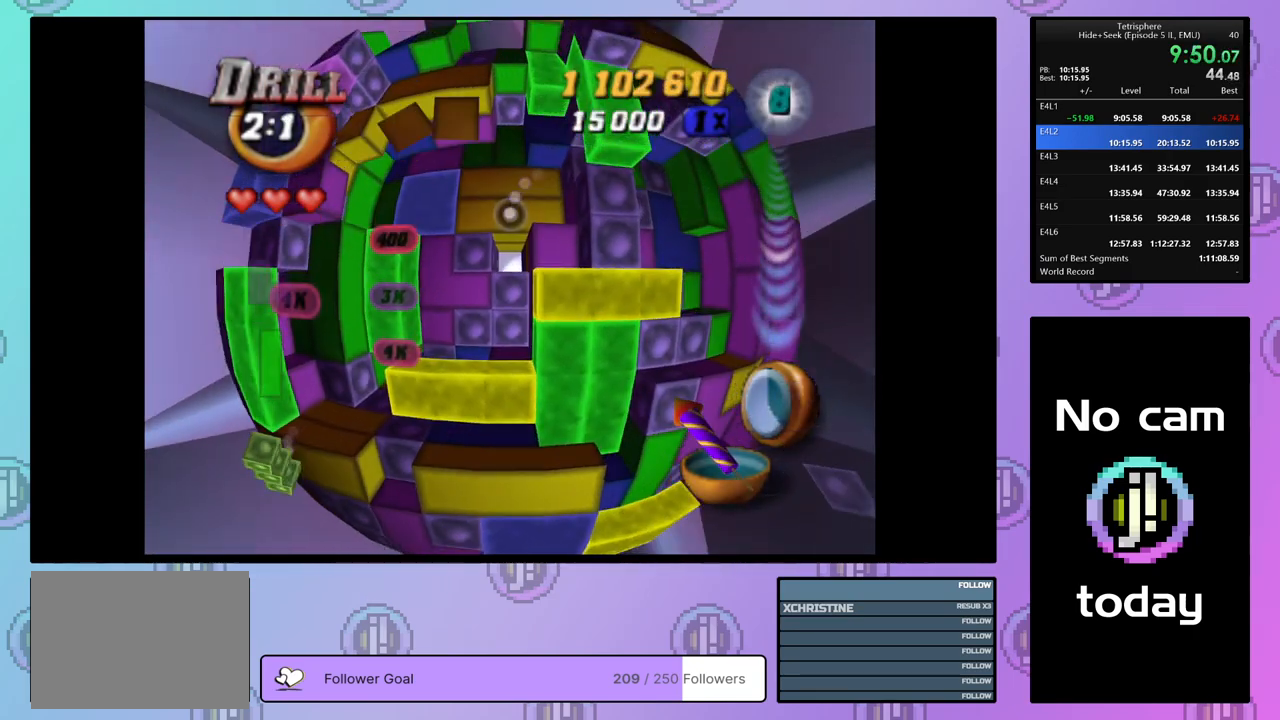
{"buttons": [], "right_stick": "center", "events": [[17, "DPAD_UP", "up"], [217, "DPAD_LEFT", "down"], [283, "DPAD_LEFT", "up"]]}
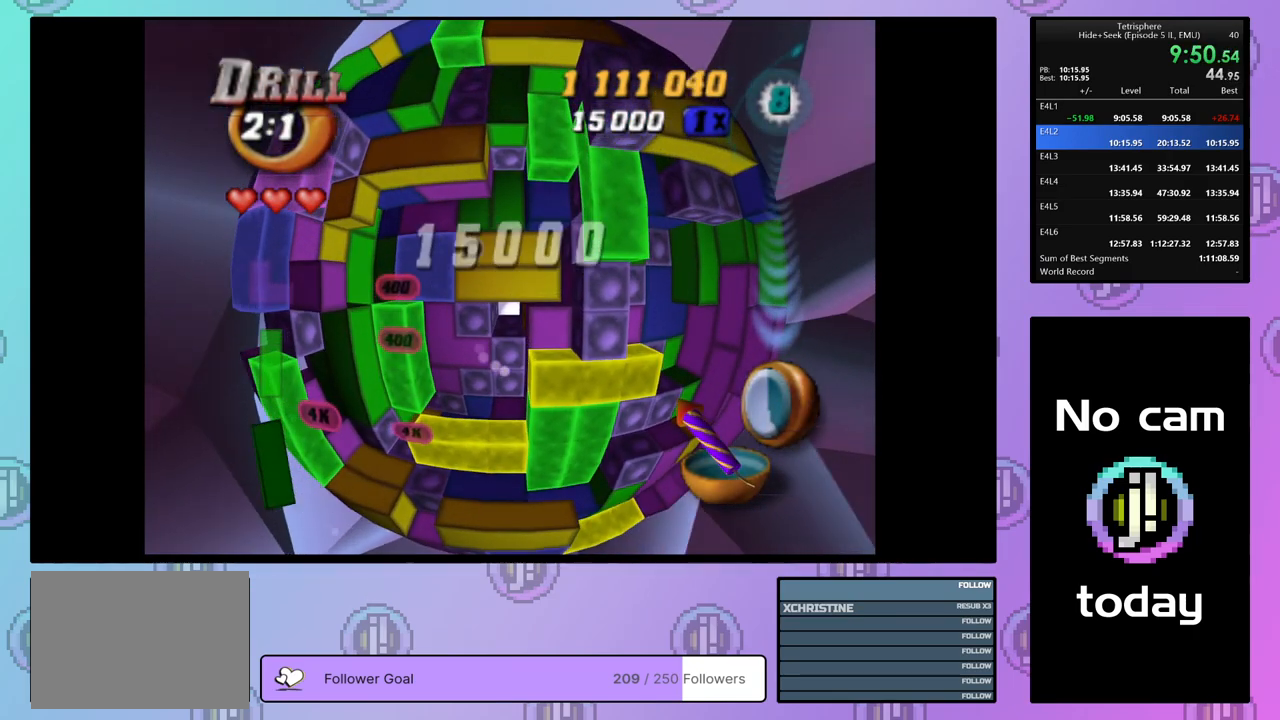
{"buttons": [], "right_stick": "center", "events": [[33, "CROSS", "down"], [150, "CROSS", "up"], [300, "DPAD_LEFT", "down"], [367, "DPAD_LEFT", "up"], [417, "DPAD_LEFT", "down"], [500, "DPAD_LEFT", "up"]]}
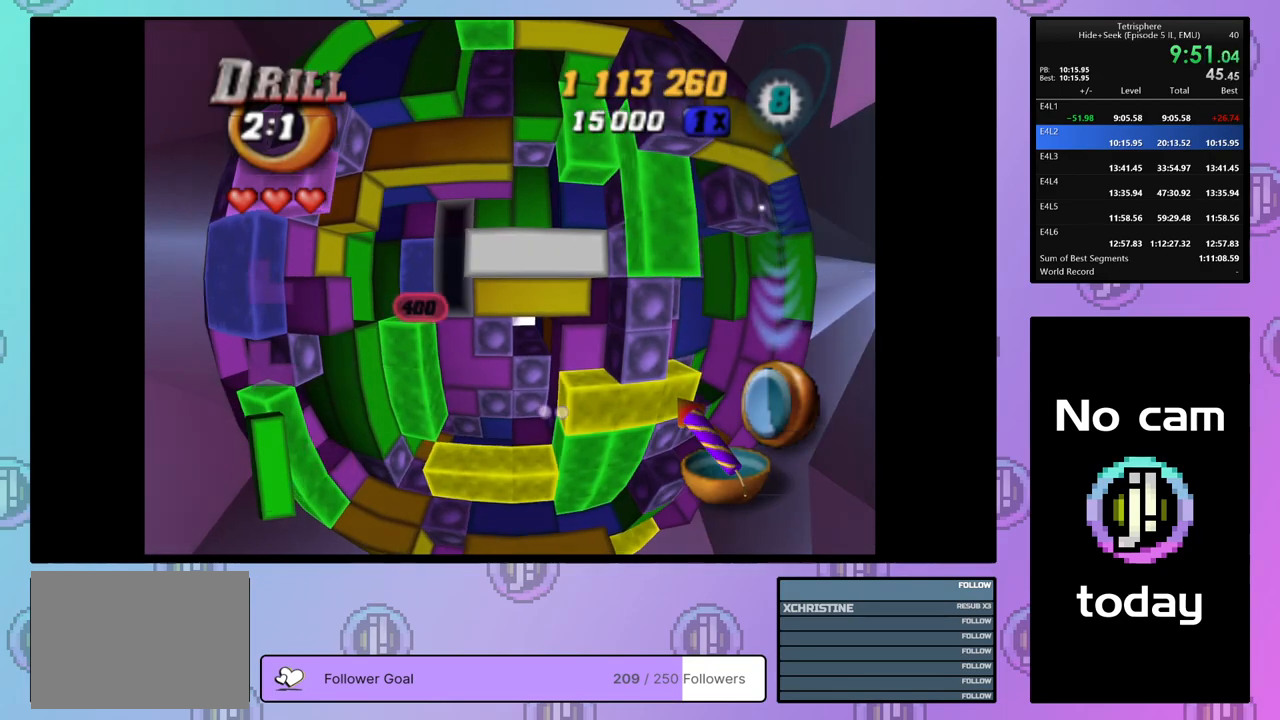
{"buttons": [], "right_stick": "center", "events": [[67, "DPAD_DOWN", "down"], [150, "DPAD_DOWN", "up"], [217, "DPAD_DOWN", "down"], [283, "DPAD_DOWN", "up"], [350, "DPAD_DOWN", "down"], [433, "DPAD_DOWN", "up"]]}
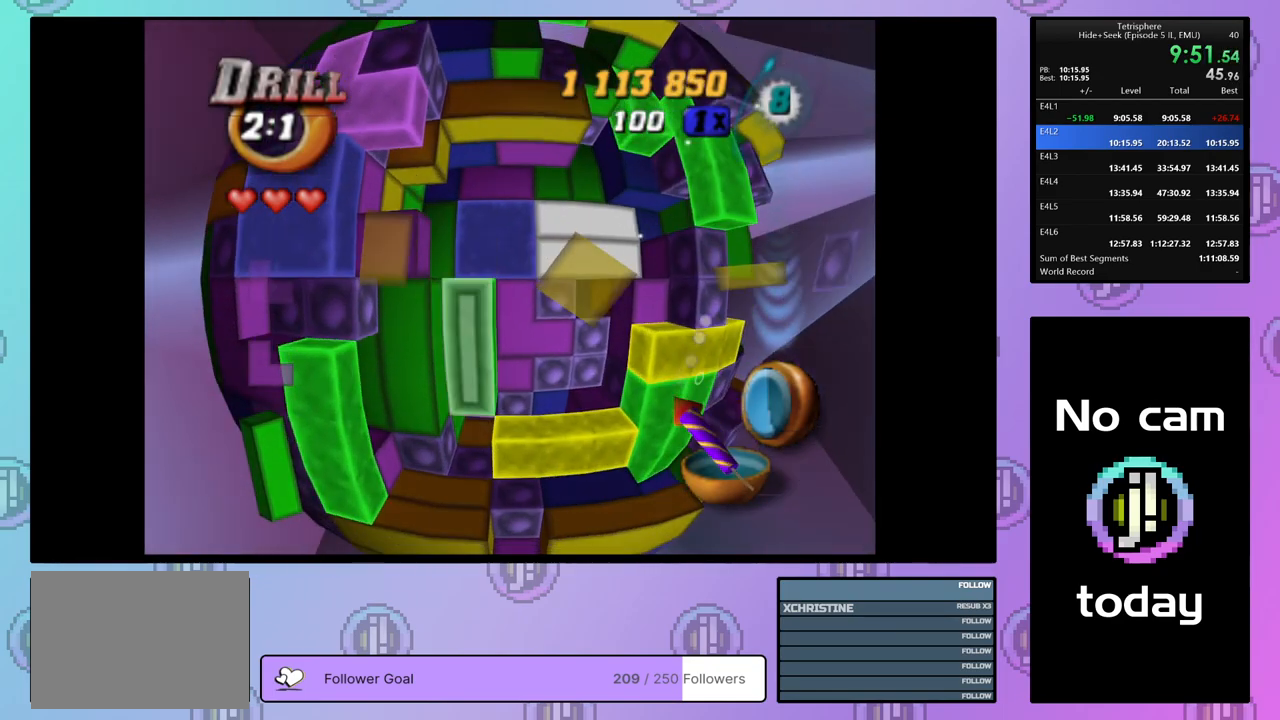
{"buttons": [], "right_stick": "center", "events": [[83, "CROSS", "down"], [217, "CROSS", "up"], [217, "DPAD_RIGHT", "down"], [317, "DPAD_RIGHT", "up"], [400, "DPAD_UP", "down"], [500, "DPAD_UP", "up"]]}
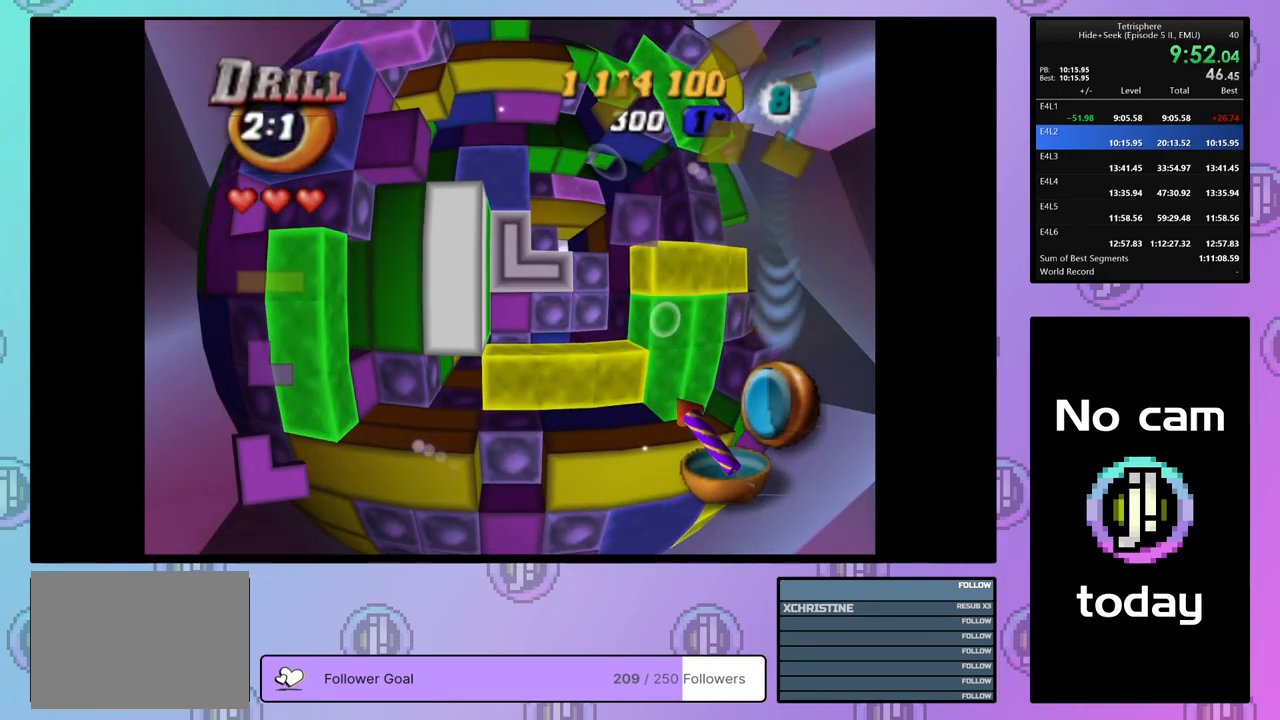
{"buttons": ["CROSS"], "right_stick": "center", "events": [[383, "CROSS", "down"]]}
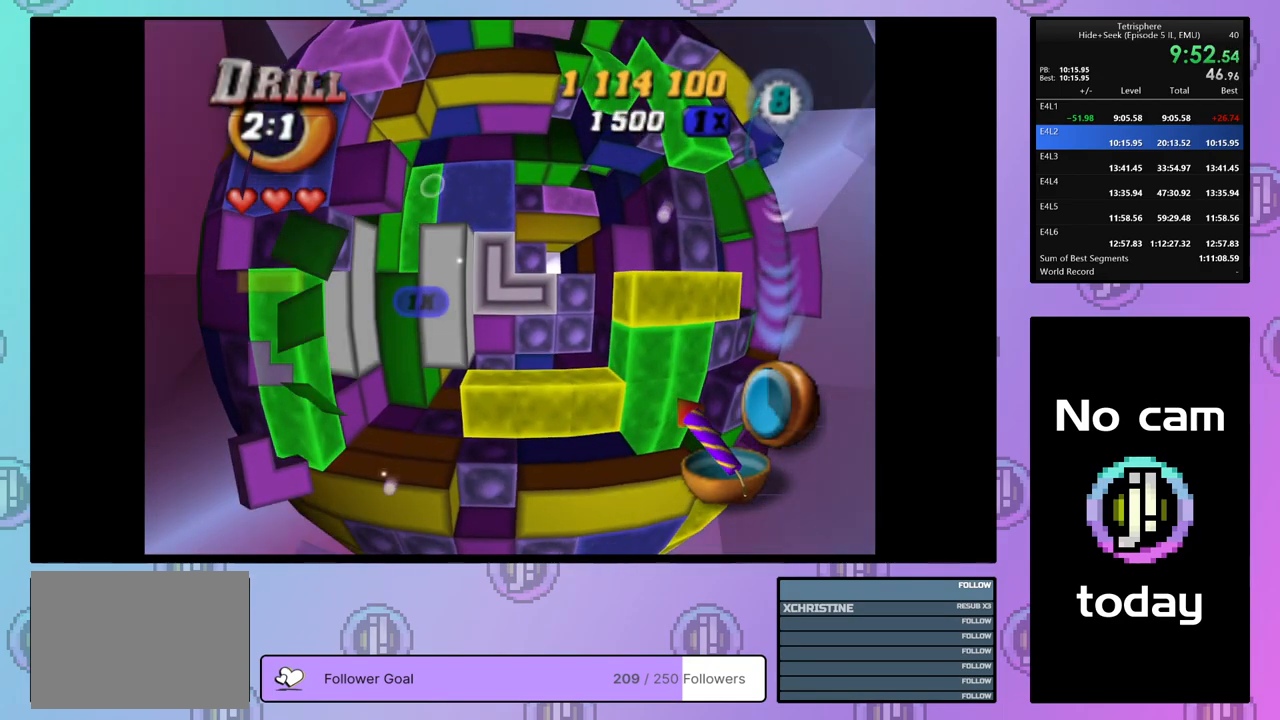
{"buttons": [], "right_stick": "center", "events": [[17, "CROSS", "up"], [333, "CROSS", "down"], [467, "CROSS", "up"]]}